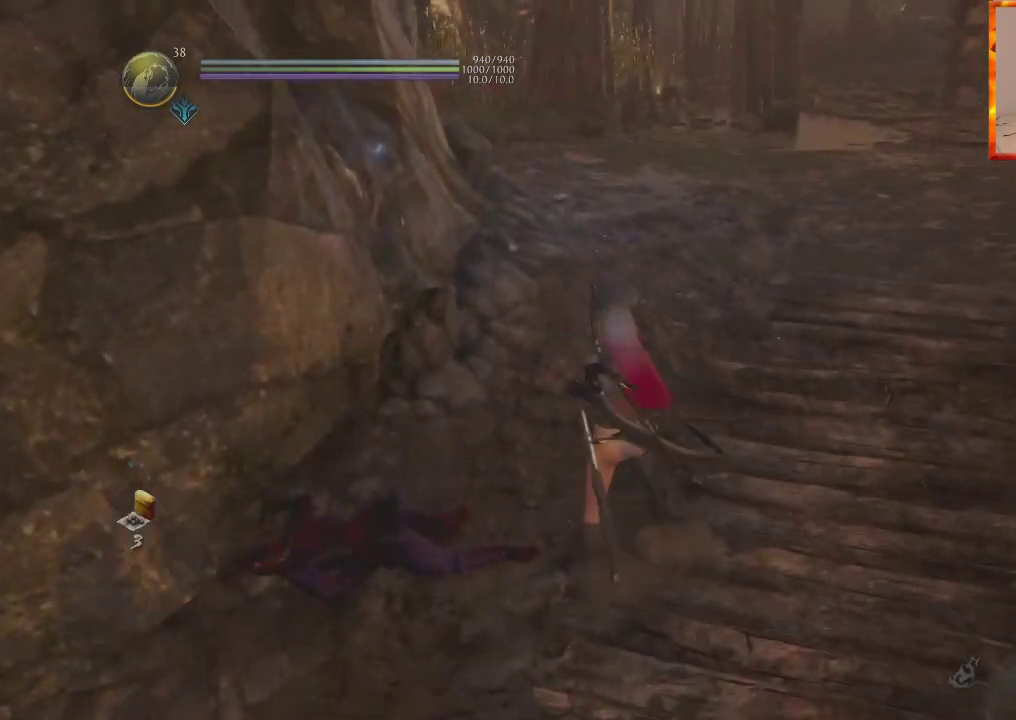
Gameplay with a controller (PlayStation layout); each line is a JSON object with the inputs held at the frame after it (dt_ms = milliseconds from this image to that frame). "events" lists button and stick changes between this image and that frame as [ms after this image, input, new state], when the widget could be followed in between.
{"dt_ms": 500, "buttons": [], "left_stick": "up", "right_stick": "center", "events": [[233, "left_stick", "up"], [283, "right_stick", "center"]]}
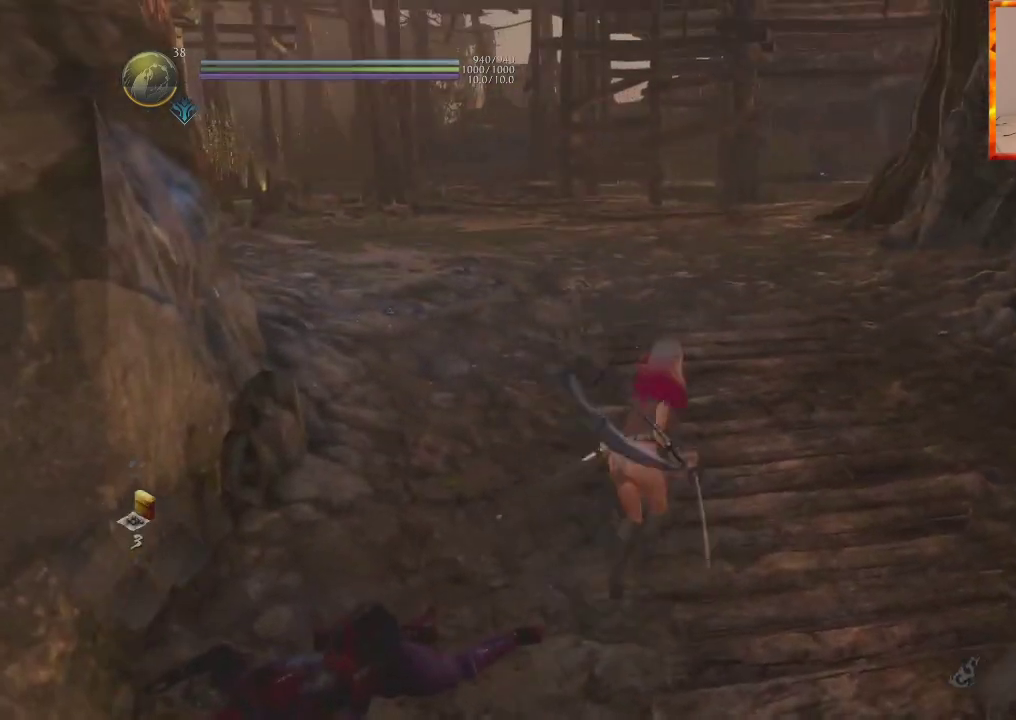
{"dt_ms": 500, "buttons": [], "left_stick": "up", "right_stick": "center", "events": []}
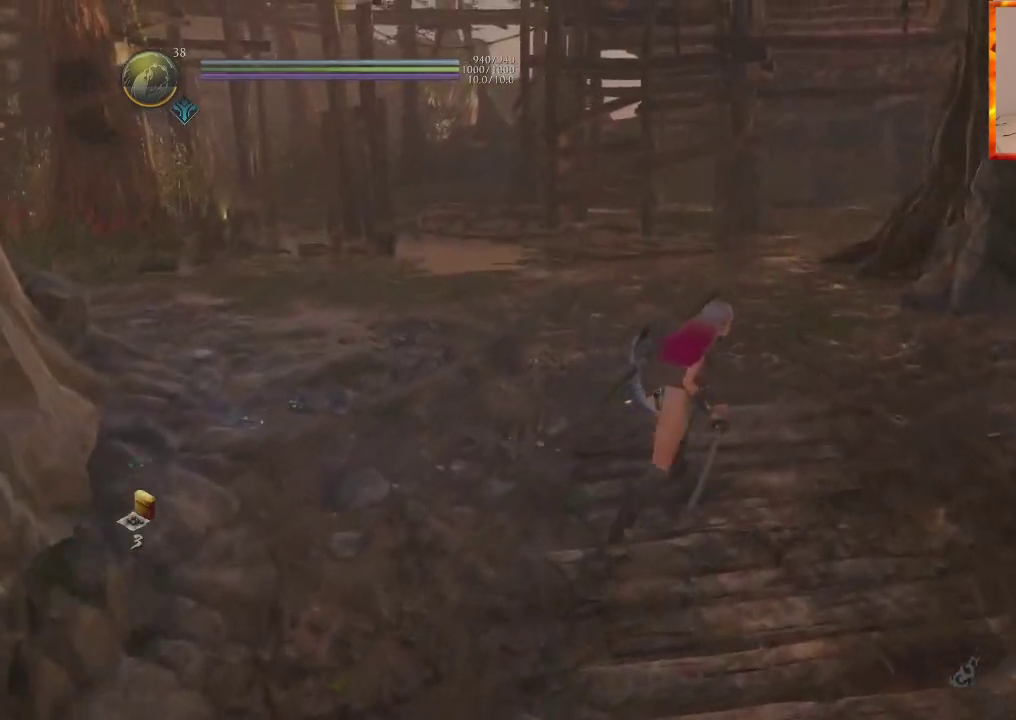
{"dt_ms": 500, "buttons": [], "left_stick": "up", "right_stick": "left", "events": [[317, "right_stick", "left"]]}
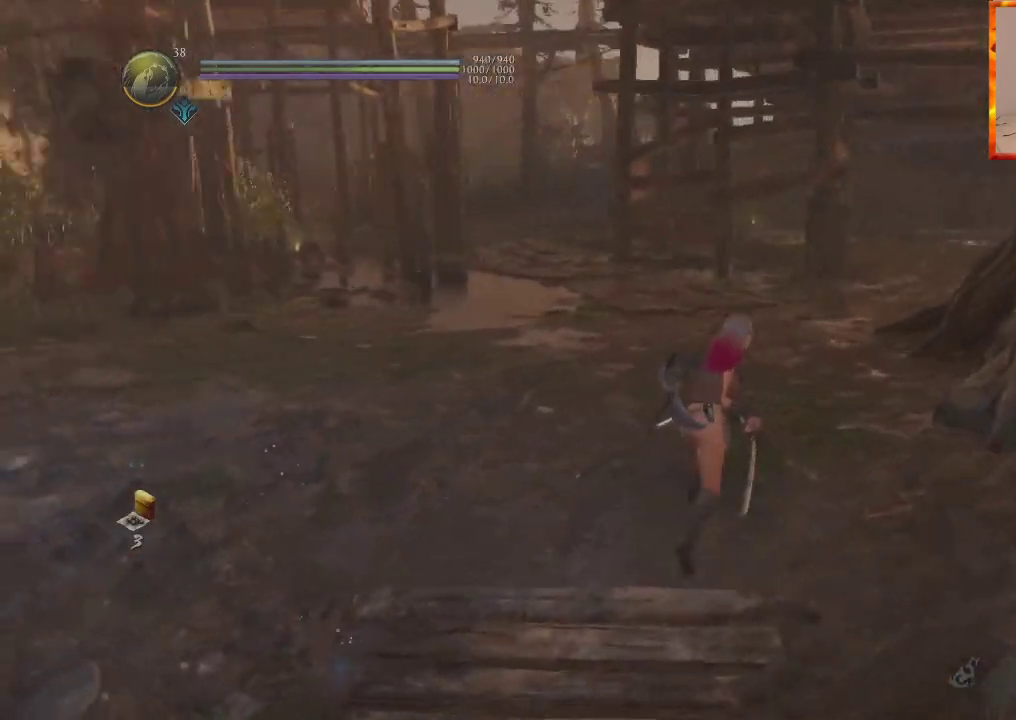
{"dt_ms": 500, "buttons": [], "left_stick": "up-left", "right_stick": "up-left", "events": [[17, "right_stick", "center"], [317, "right_stick", "up"], [350, "left_stick", "up-left"], [417, "right_stick", "up-left"]]}
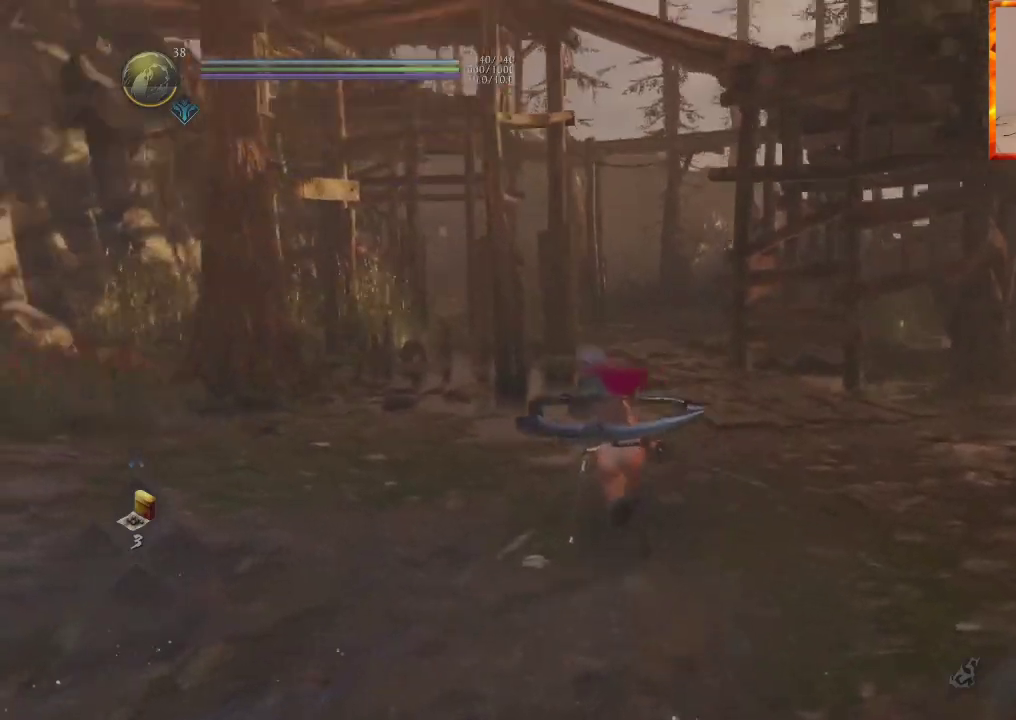
{"dt_ms": 1000, "buttons": ["L1"], "left_stick": "down", "right_stick": "center"}